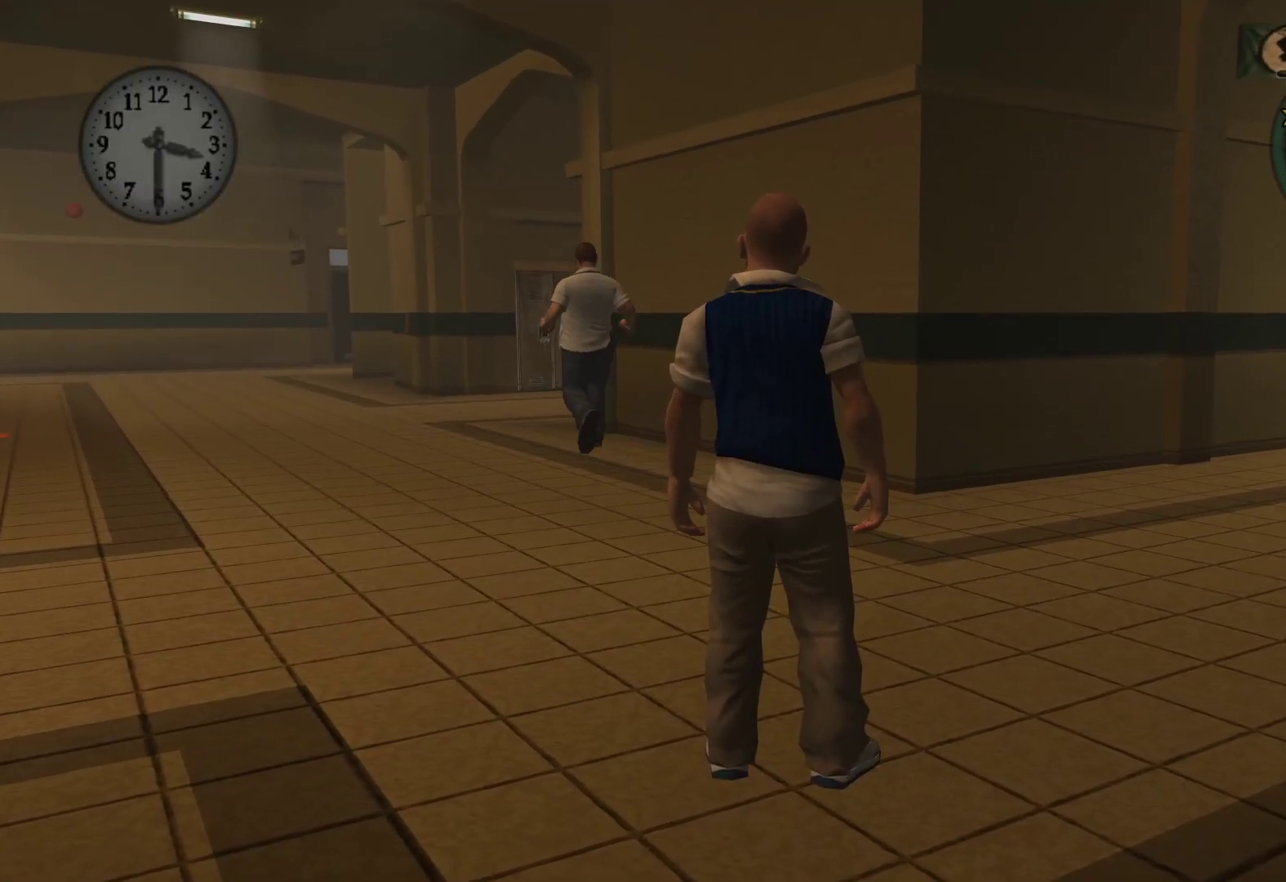
Gameplay with a controller (Xbox layout); each line is a JSON object with the inputs held at the frame after it. "events" lists button and stick changes between this image and that frame as [ms after this image, input, new state], when the widget could be followed in between.
{"buttons": [], "left_stick": "up-left", "right_stick": "center", "events": [[117, "left_stick", "up"], [183, "left_stick", "up-left"]]}
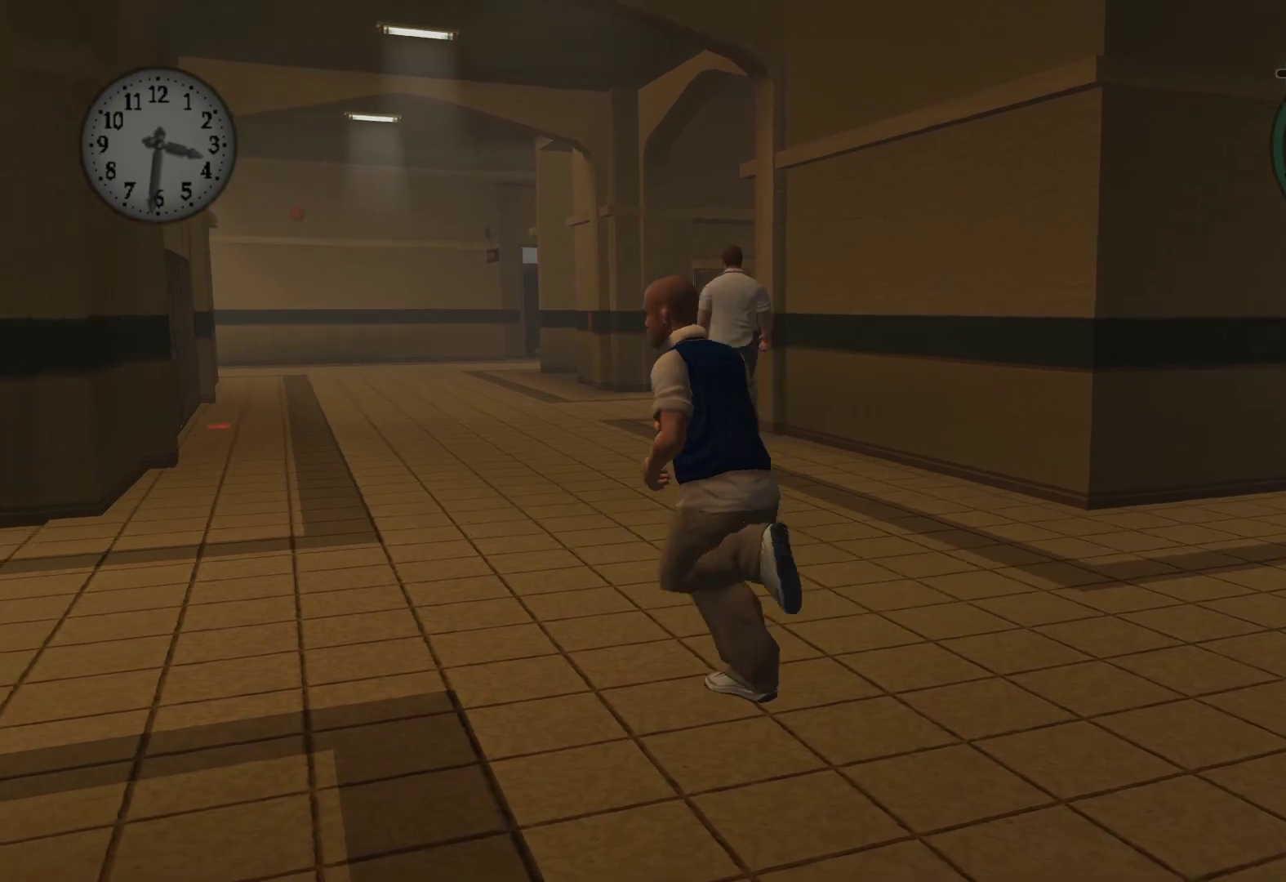
{"buttons": [], "left_stick": "up-left", "right_stick": "center", "events": [[167, "A", "down"], [283, "A", "up"], [383, "A", "down"], [483, "A", "up"]]}
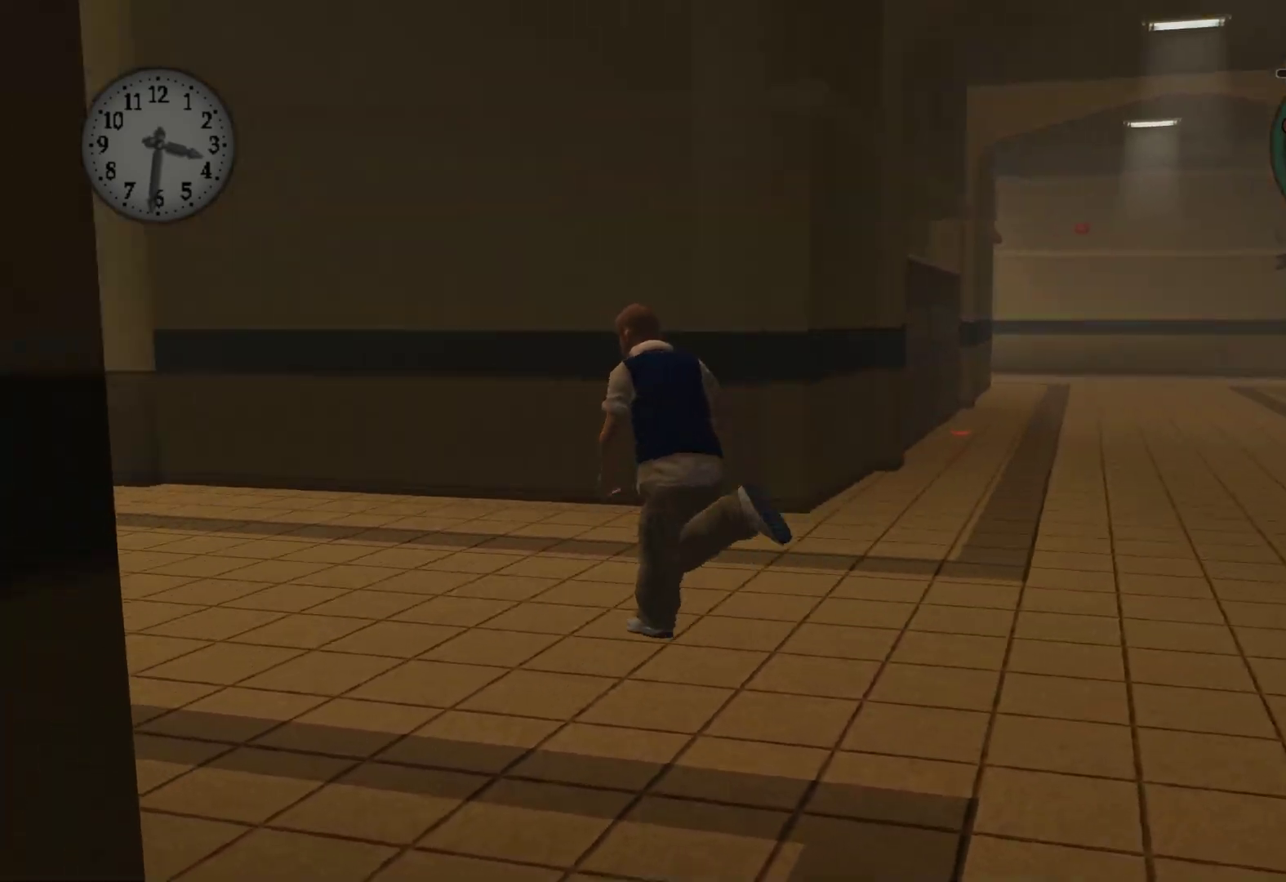
{"buttons": ["A"], "left_stick": "up-left", "right_stick": "center", "events": [[67, "A", "down"], [183, "A", "up"], [283, "A", "down"], [383, "A", "up"], [483, "A", "down"]]}
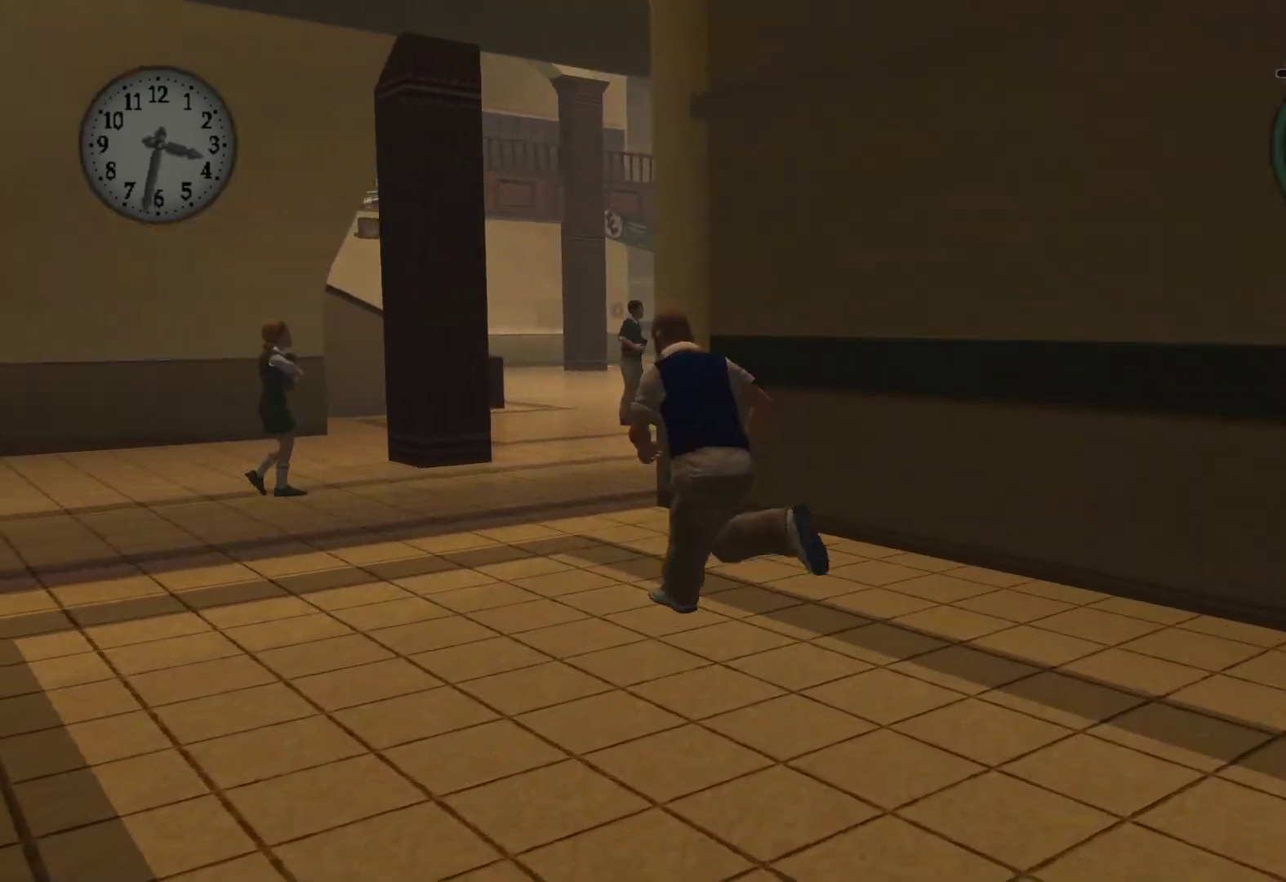
{"buttons": [], "left_stick": "up", "right_stick": "center", "events": [[83, "A", "up"], [233, "A", "down"], [233, "left_stick", "up"], [333, "A", "up"], [417, "A", "down"], [500, "A", "up"]]}
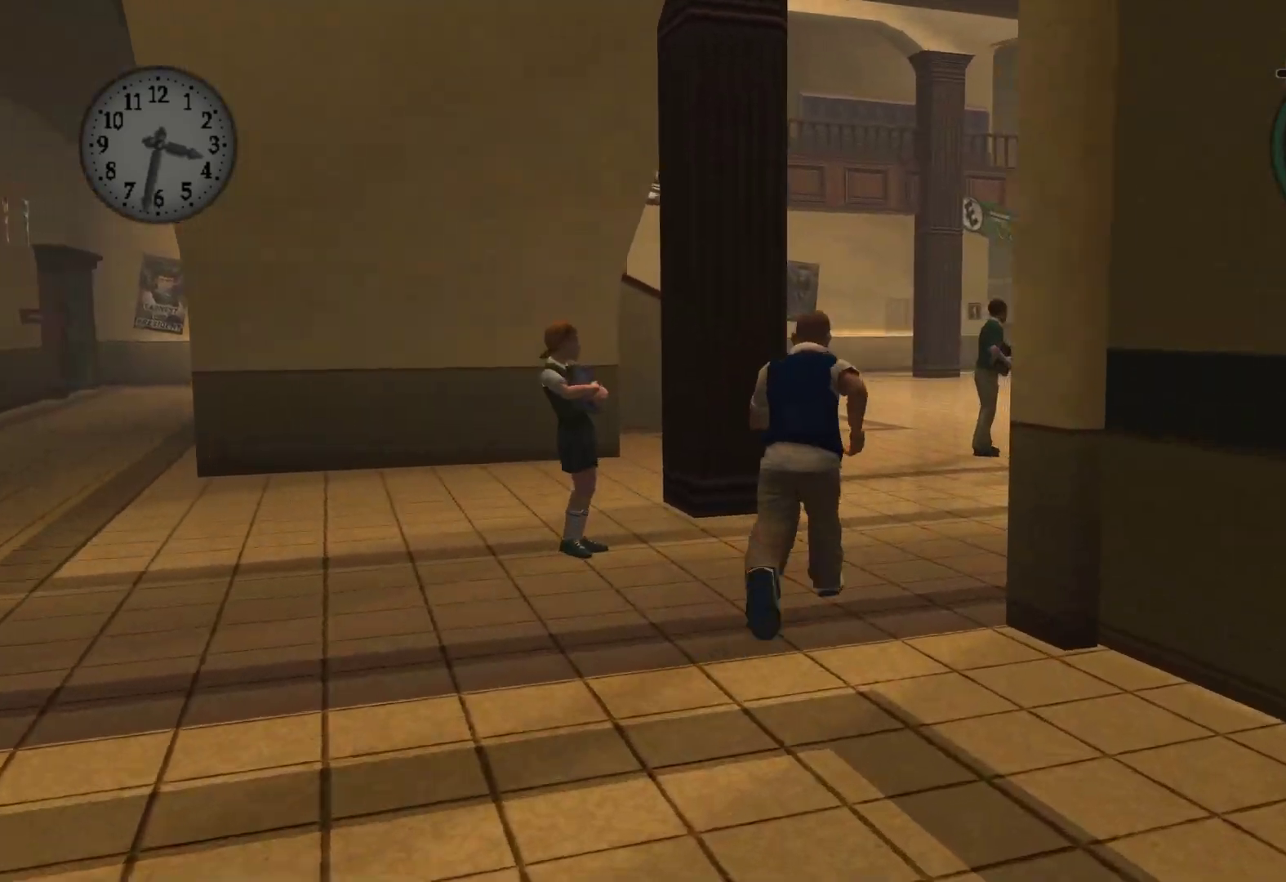
{"buttons": ["A"], "left_stick": "up", "right_stick": "center", "events": [[117, "A", "down"], [183, "A", "up"], [283, "A", "down"], [367, "A", "up"], [467, "A", "down"]]}
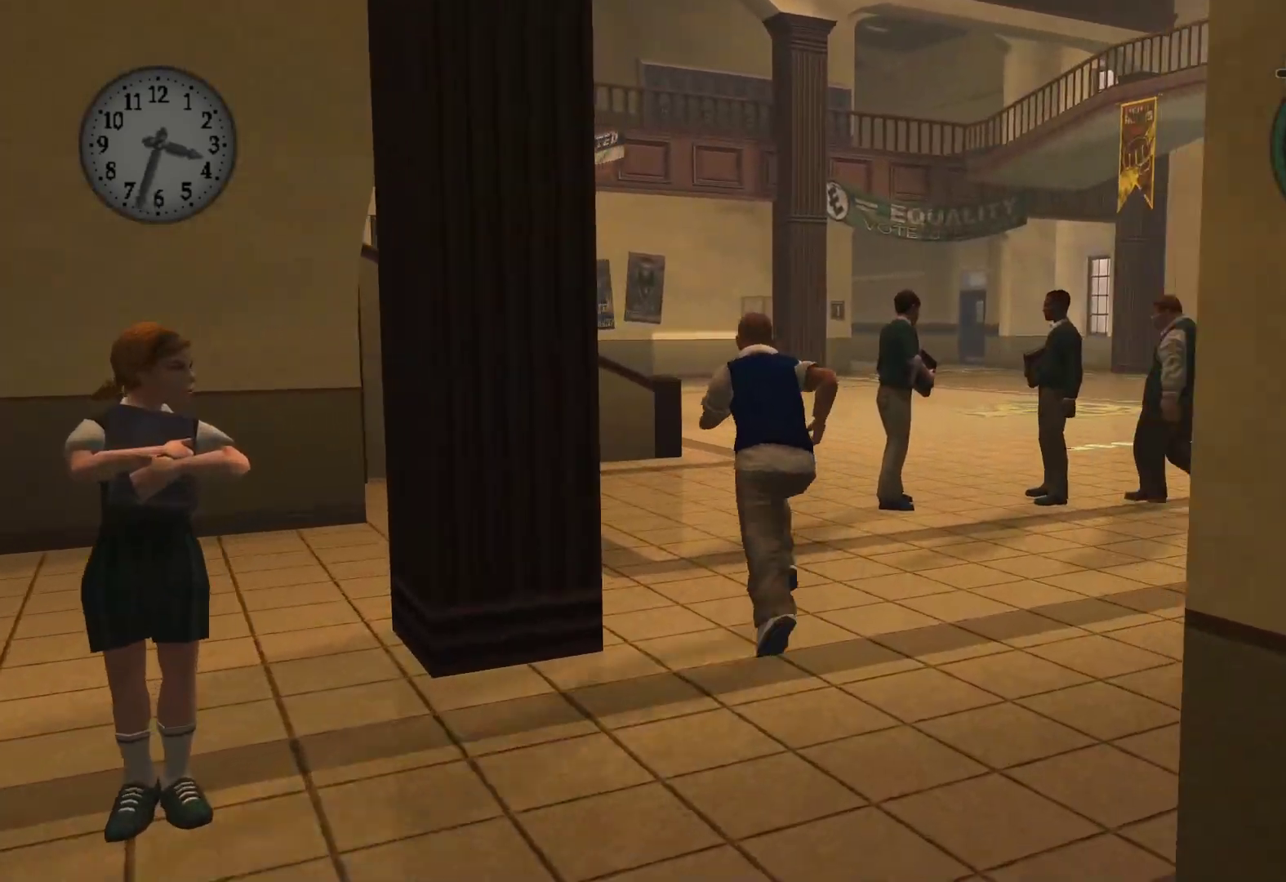
{"buttons": [], "left_stick": "up", "right_stick": "center", "events": [[67, "A", "up"], [150, "A", "down"], [250, "A", "up"], [350, "A", "down"], [433, "A", "up"]]}
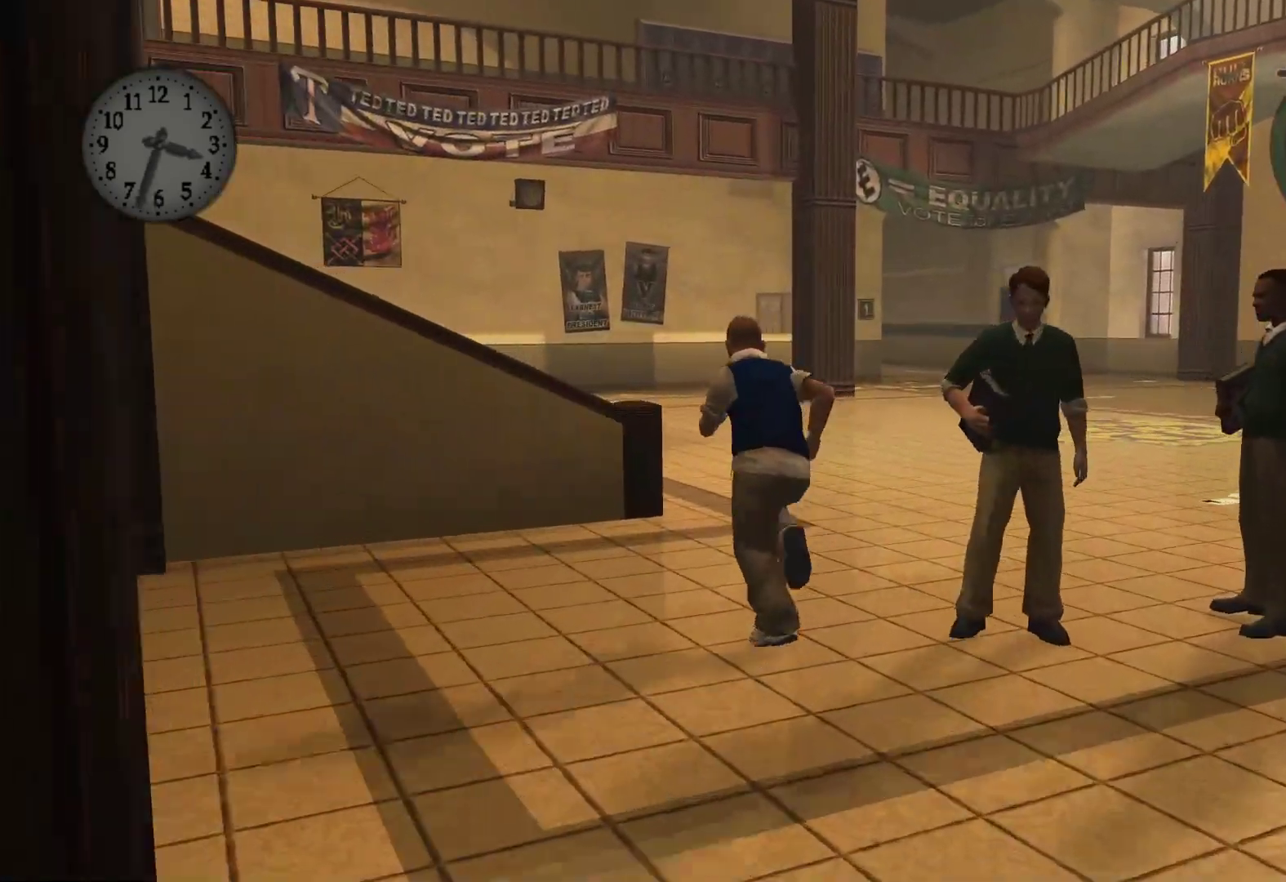
{"buttons": ["A"], "left_stick": "up", "right_stick": "center", "events": [[33, "A", "down"], [133, "A", "up"], [233, "A", "down"], [350, "A", "up"], [433, "A", "down"]]}
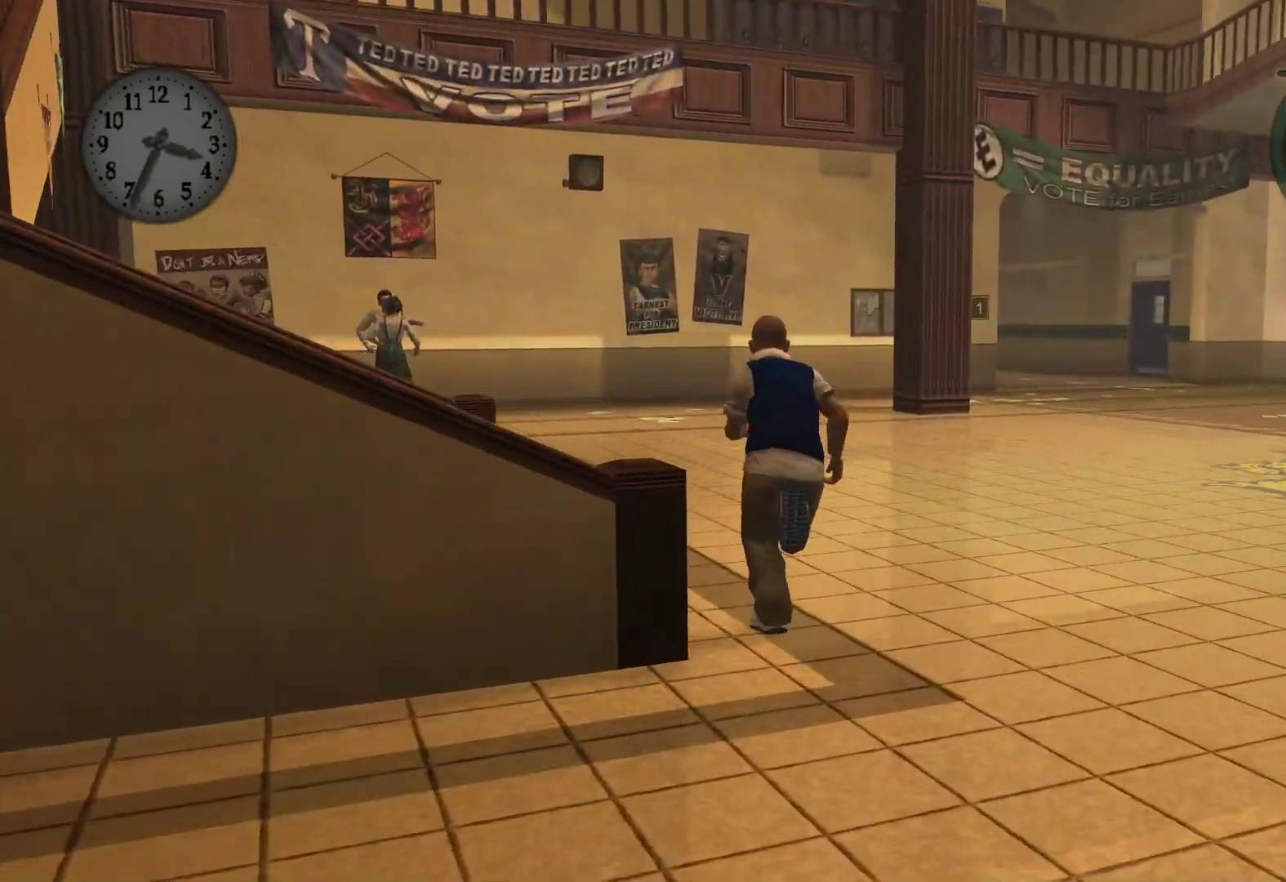
{"buttons": [], "left_stick": "left", "right_stick": "center", "events": [[33, "left_stick", "up-left"], [50, "A", "up"], [133, "A", "down"], [200, "left_stick", "left"], [233, "A", "up"], [333, "A", "down"], [450, "A", "up"]]}
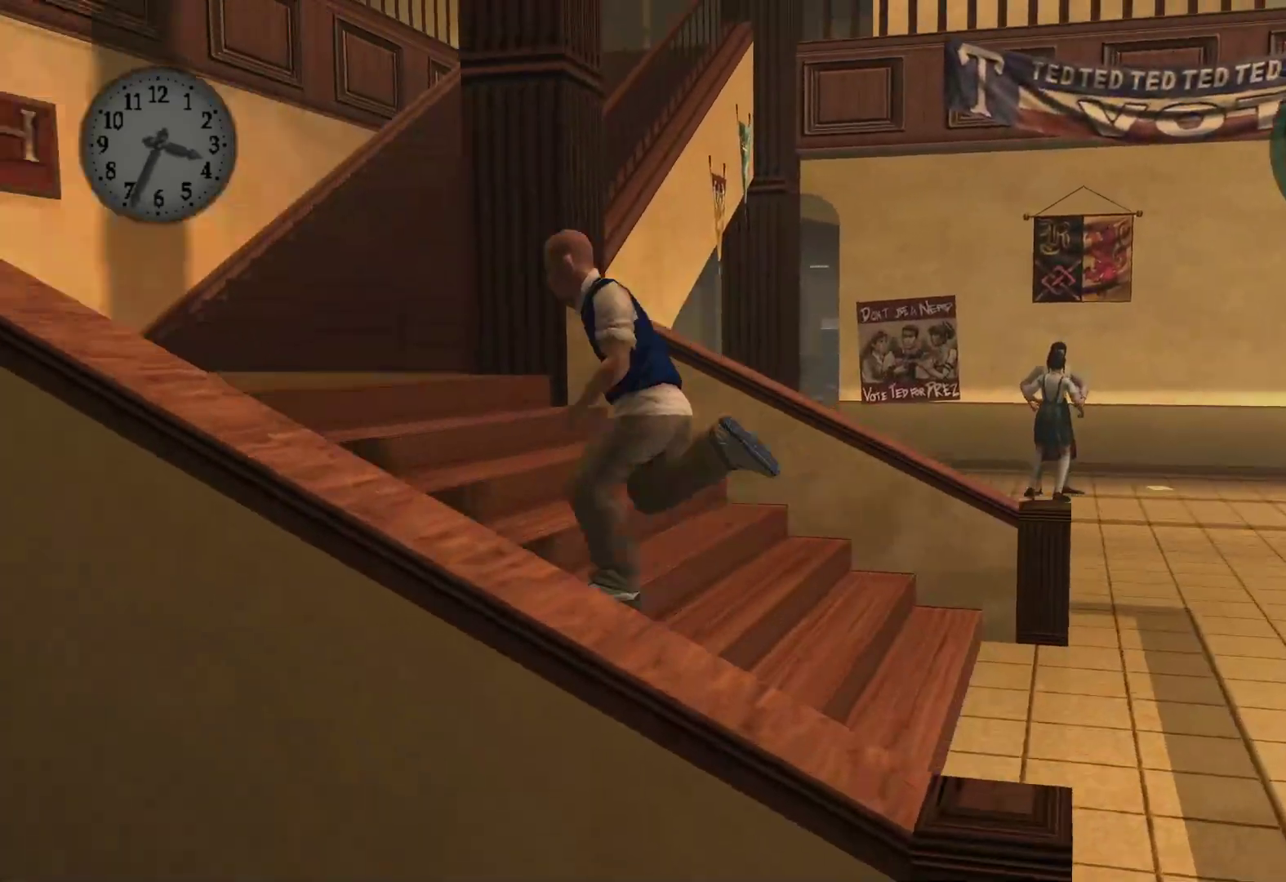
{"buttons": ["A"], "left_stick": "left", "right_stick": "center", "events": [[33, "A", "down"], [133, "A", "up"], [217, "A", "down"], [333, "A", "up"], [417, "A", "down"]]}
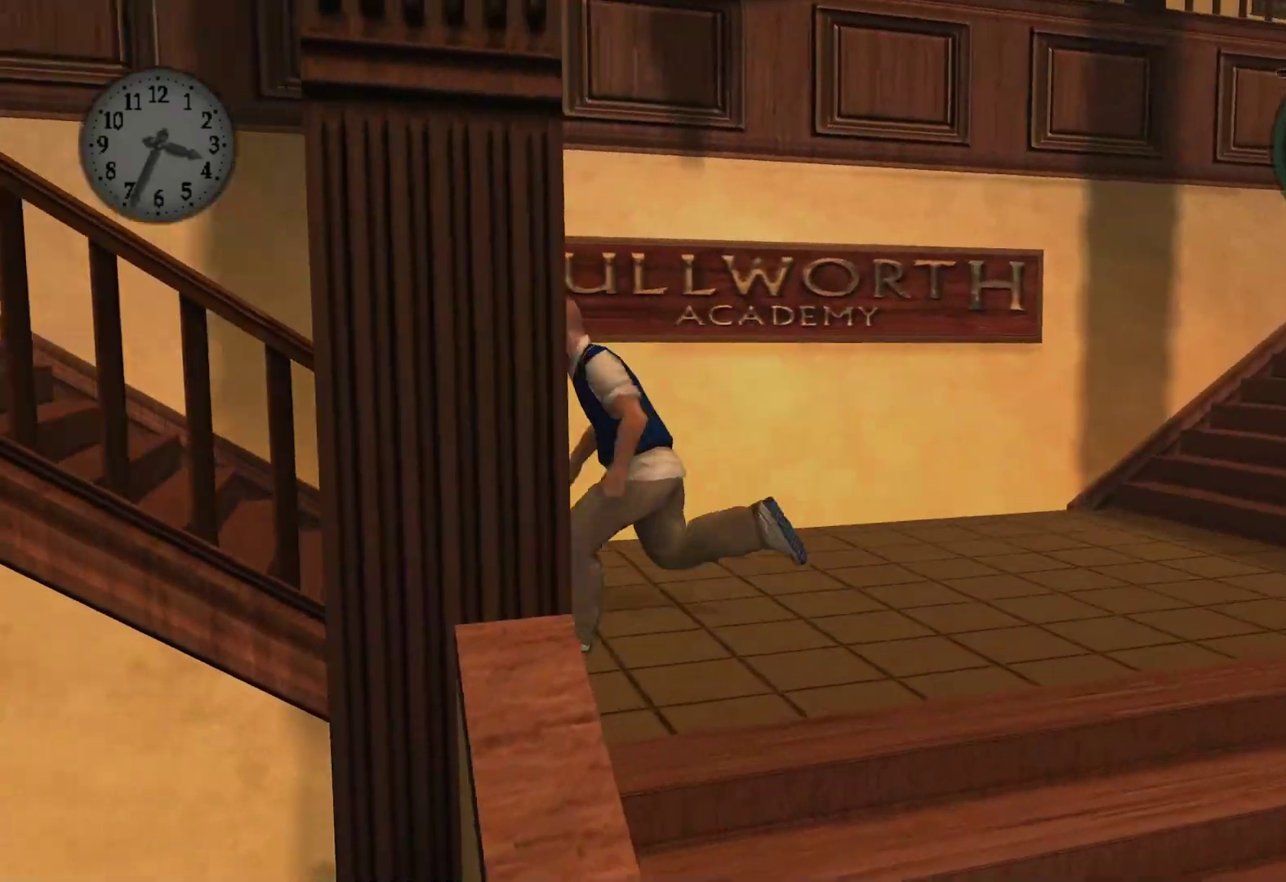
{"buttons": [], "left_stick": "up-left", "right_stick": "center", "events": [[33, "A", "up"], [117, "A", "down"], [233, "A", "up"], [283, "left_stick", "up-left"], [317, "A", "down"], [433, "A", "up"]]}
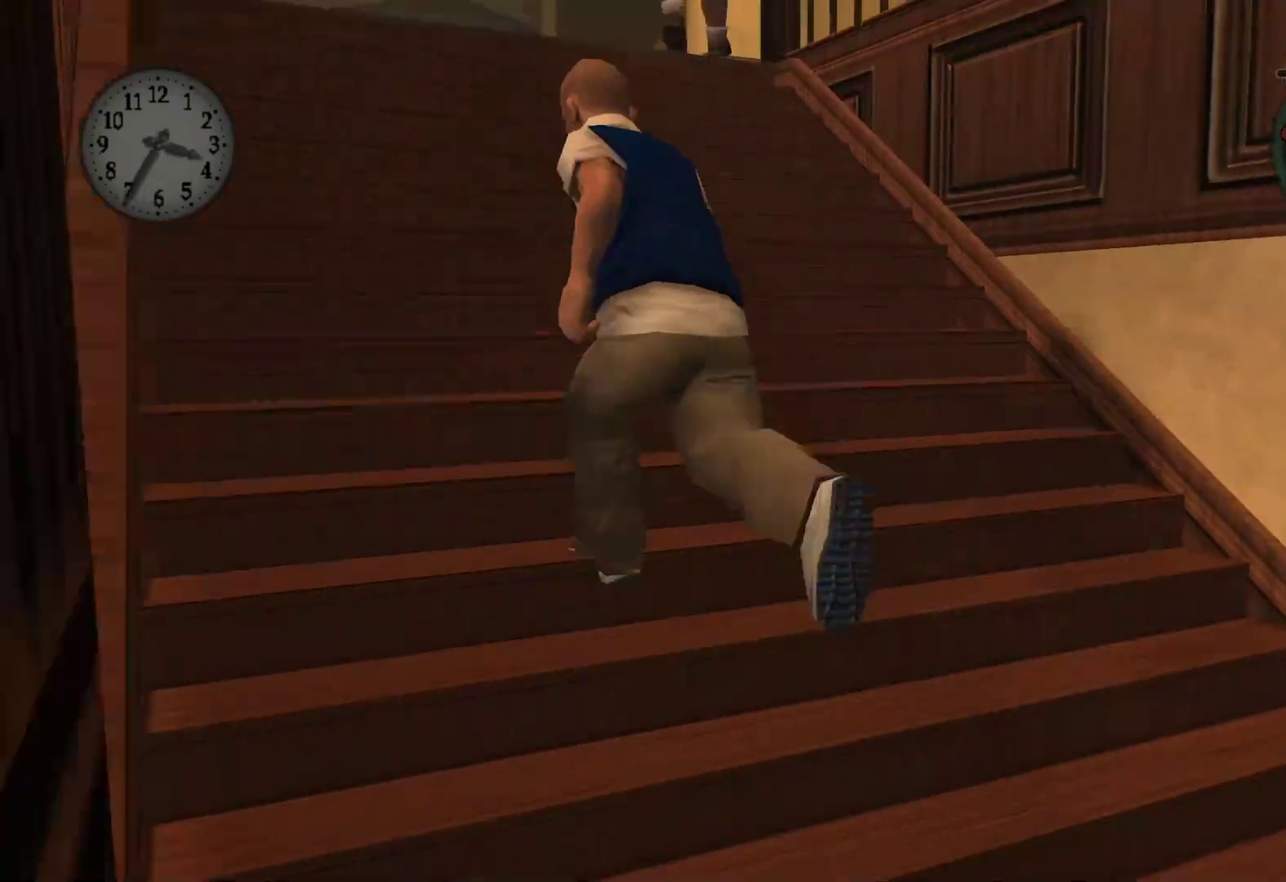
{"buttons": ["A"], "left_stick": "up", "right_stick": "center", "events": [[17, "A", "down"], [133, "A", "up"], [150, "left_stick", "up"], [217, "A", "down"], [333, "A", "up"], [417, "A", "down"]]}
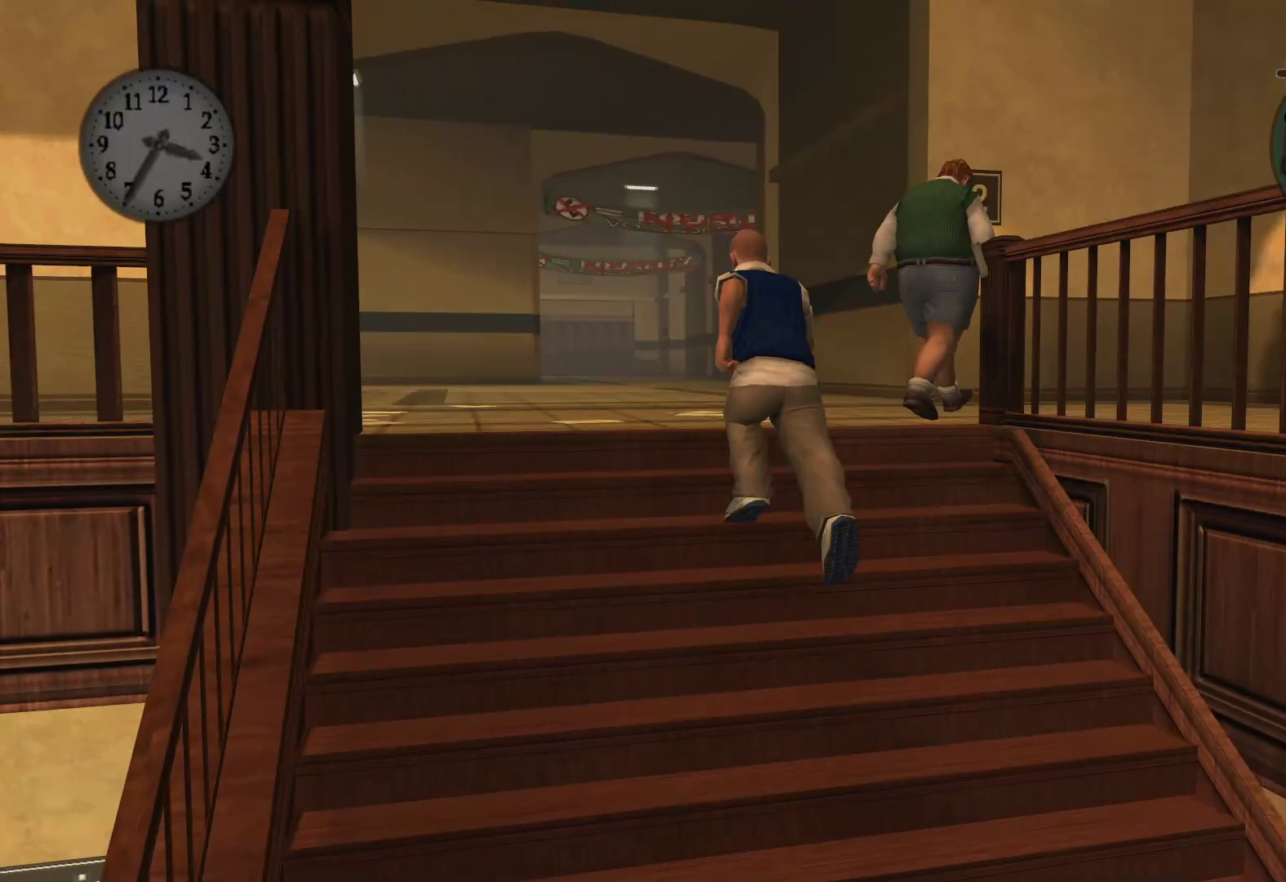
{"buttons": [], "left_stick": "up-right", "right_stick": "center", "events": [[33, "A", "up"], [117, "A", "down"], [233, "A", "up"], [250, "left_stick", "up-right"], [317, "A", "down"], [450, "A", "up"]]}
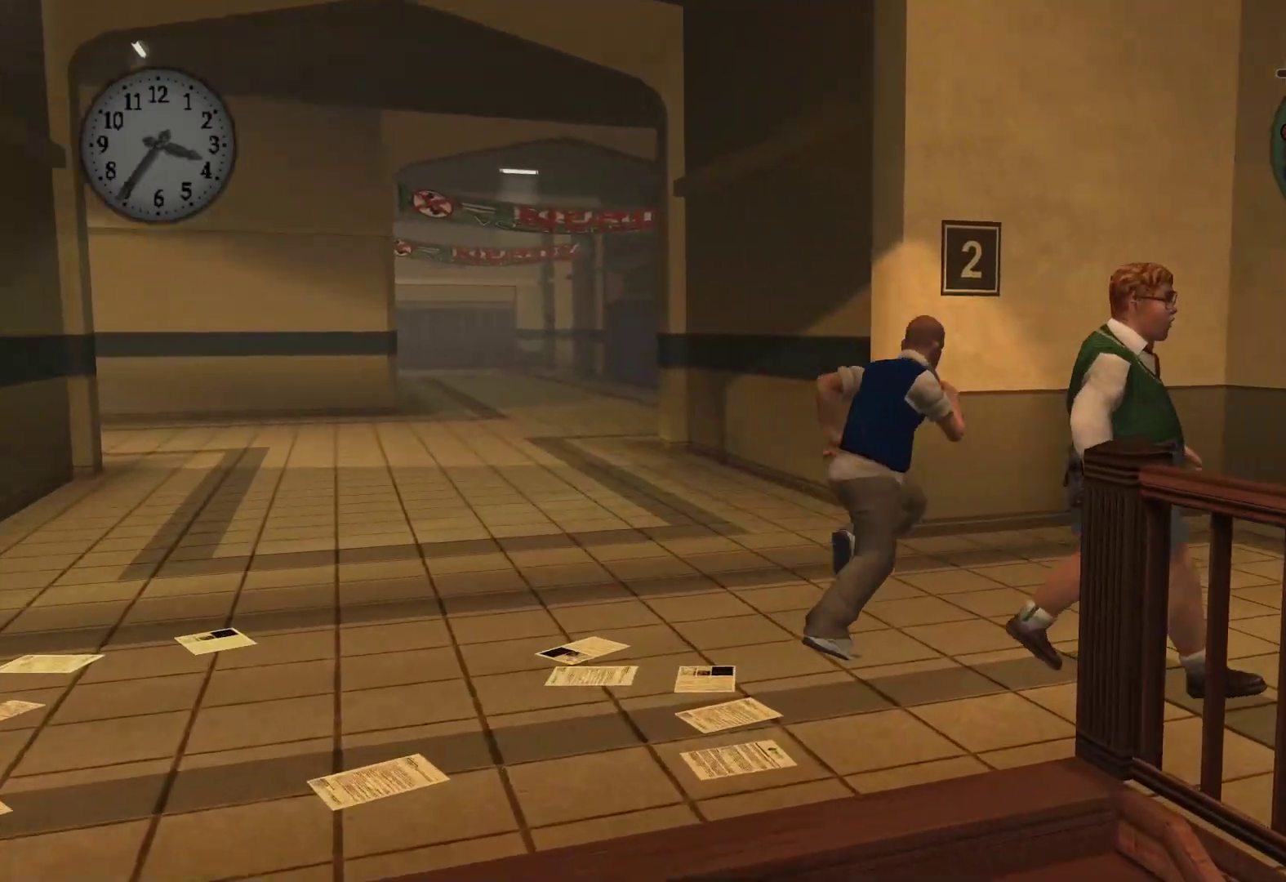
{"buttons": ["A"], "left_stick": "right", "right_stick": "center", "events": [[17, "A", "down"], [150, "A", "up"], [233, "A", "down"], [233, "left_stick", "right"], [350, "A", "up"], [450, "A", "down"]]}
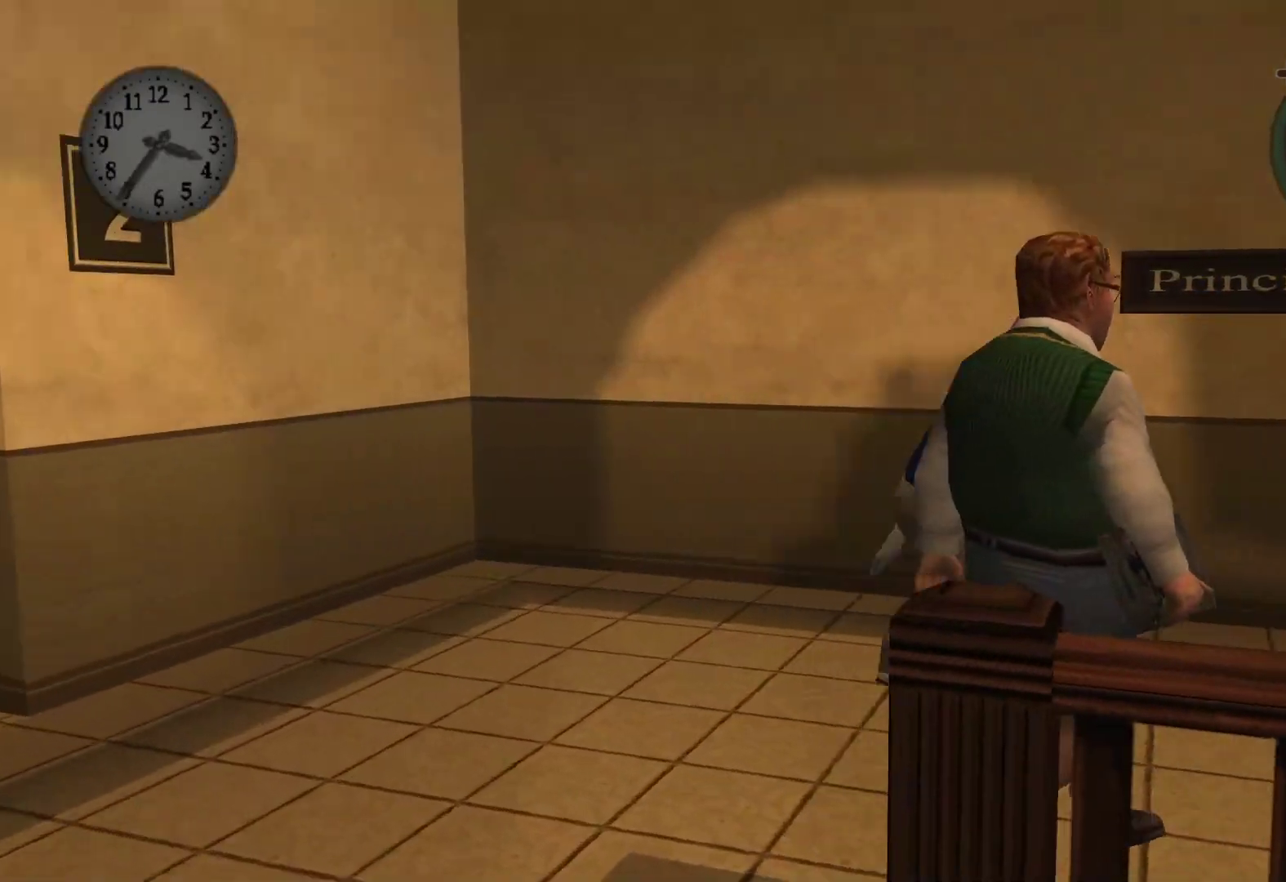
{"buttons": [], "left_stick": "up", "right_stick": "center", "events": [[50, "A", "up"], [133, "A", "down"], [200, "left_stick", "up-right"], [250, "A", "up"], [333, "A", "down"], [383, "left_stick", "up"], [450, "A", "up"]]}
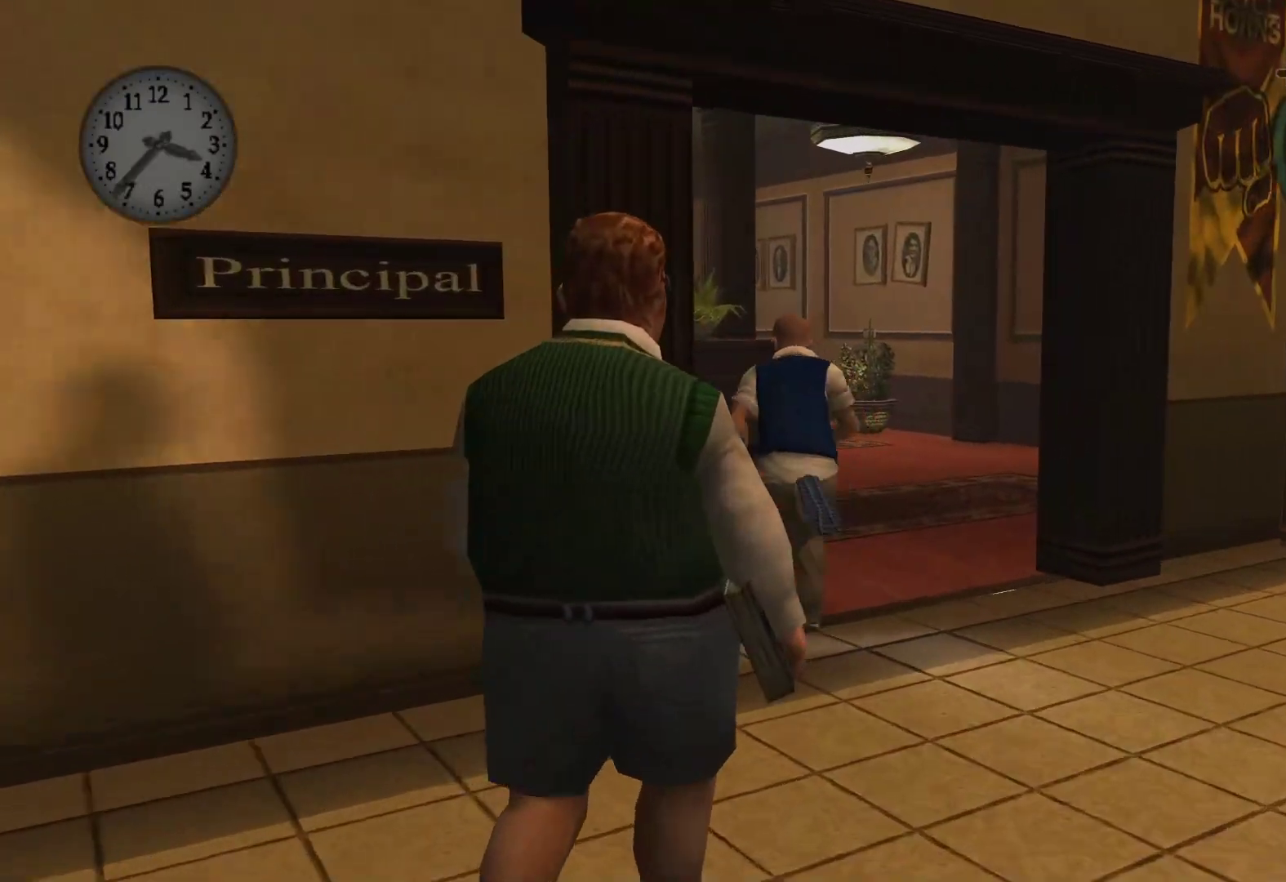
{"buttons": [], "left_stick": "up", "right_stick": "center", "events": [[33, "A", "down"], [117, "left_stick", "up-left"], [150, "A", "up"], [483, "left_stick", "up"]]}
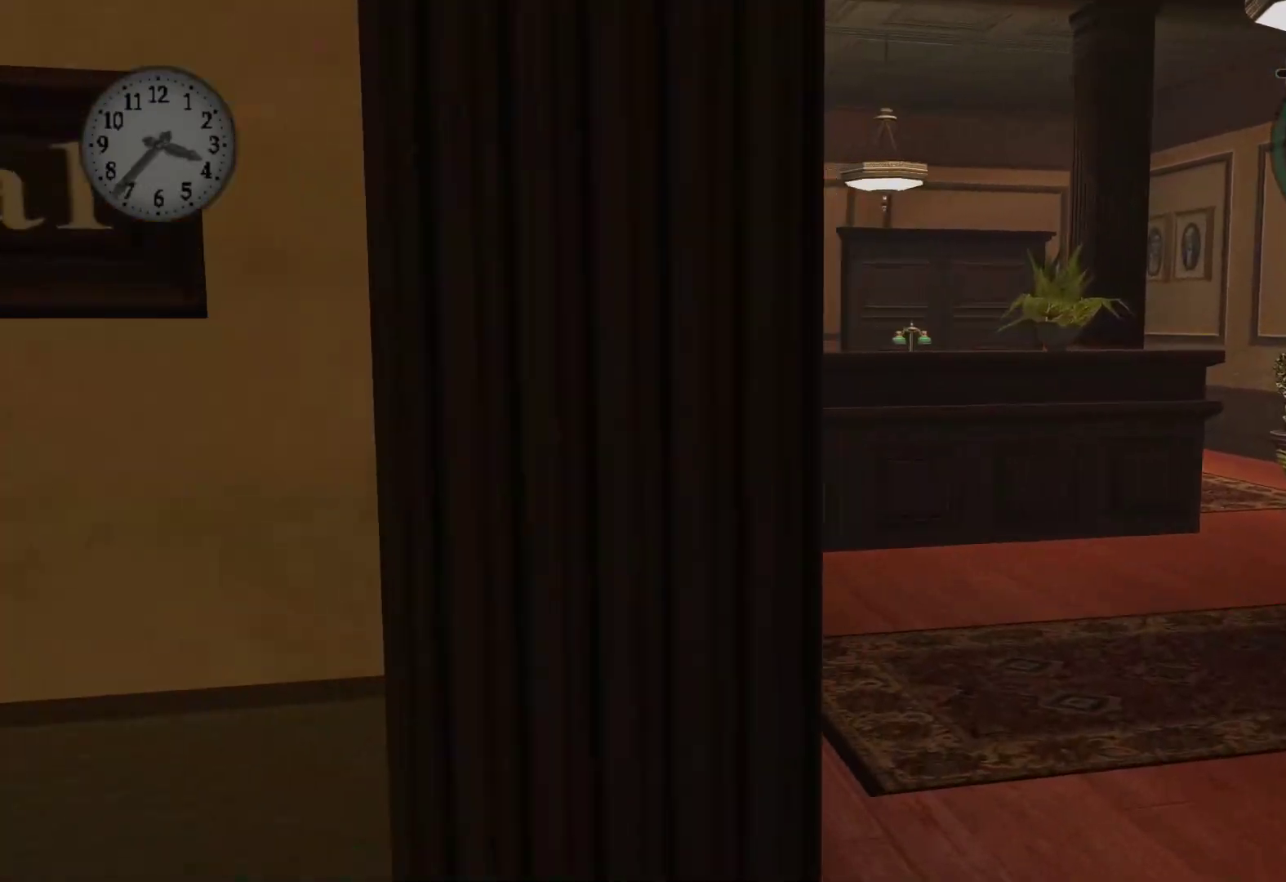
{"buttons": [], "left_stick": "up-left", "right_stick": "center", "events": [[433, "left_stick", "up-left"]]}
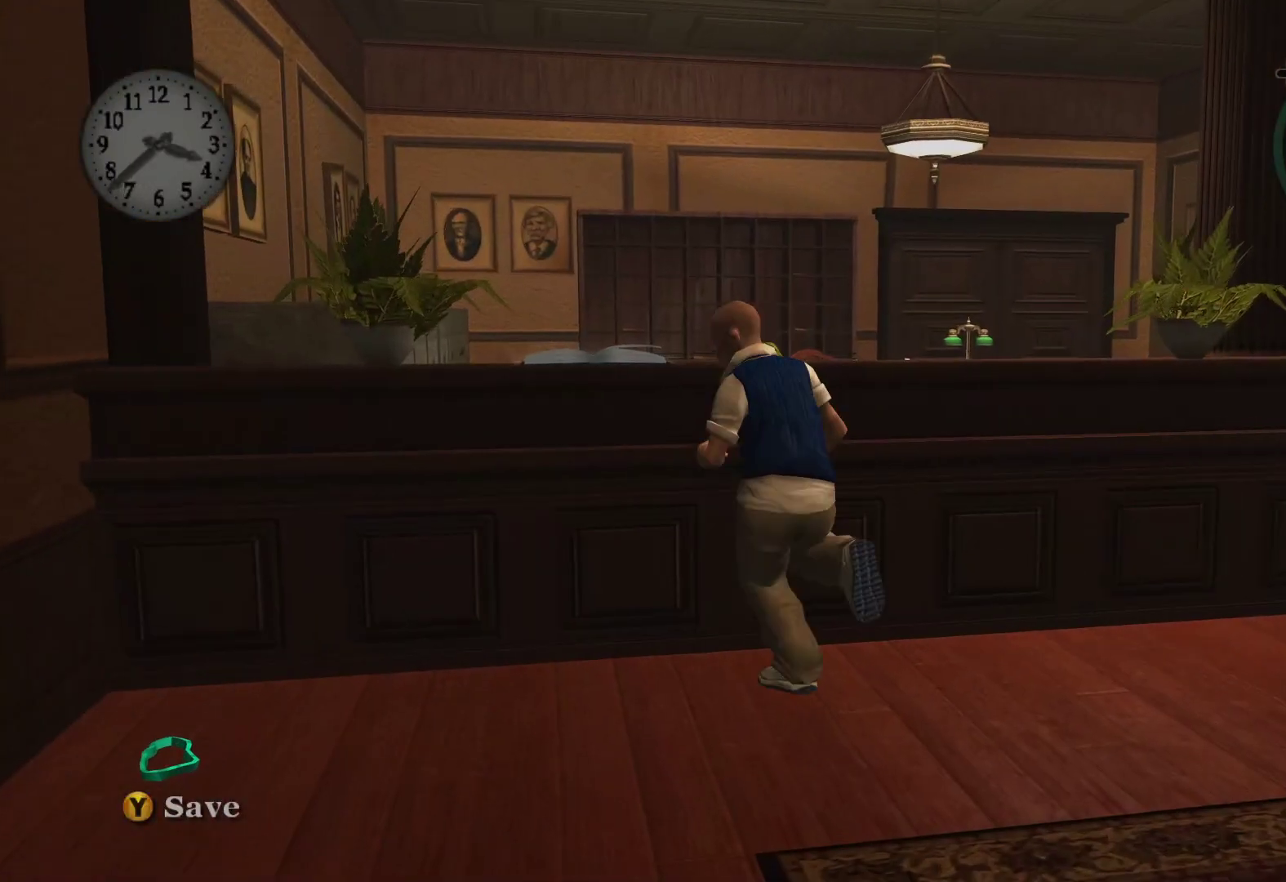
{"buttons": ["Y"], "left_stick": "center", "right_stick": "center", "events": [[150, "left_stick", "up"], [250, "left_stick", "up-left"], [417, "left_stick", "center"], [433, "Y", "down"]]}
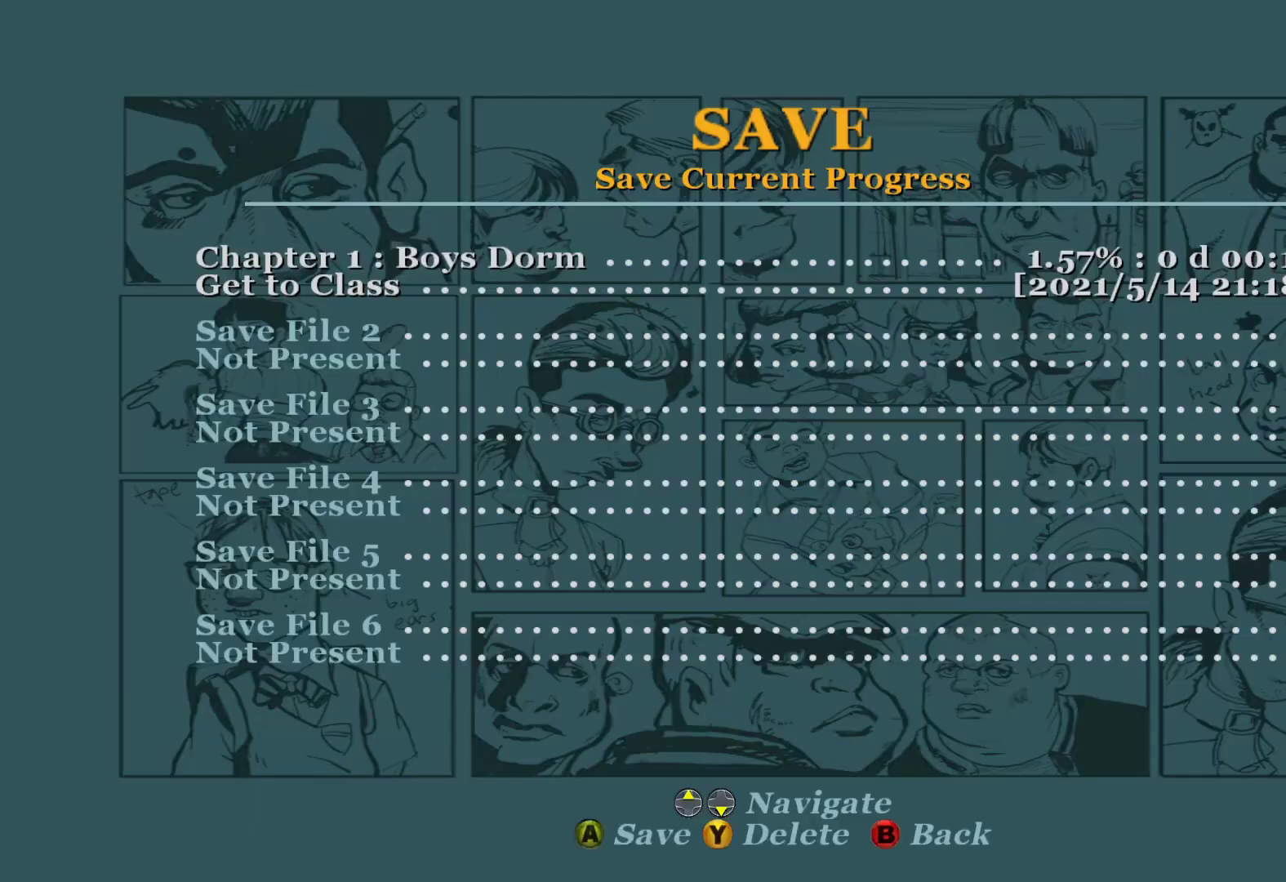
{"buttons": [], "left_stick": "center", "right_stick": "center", "events": [[100, "Y", "up"]]}
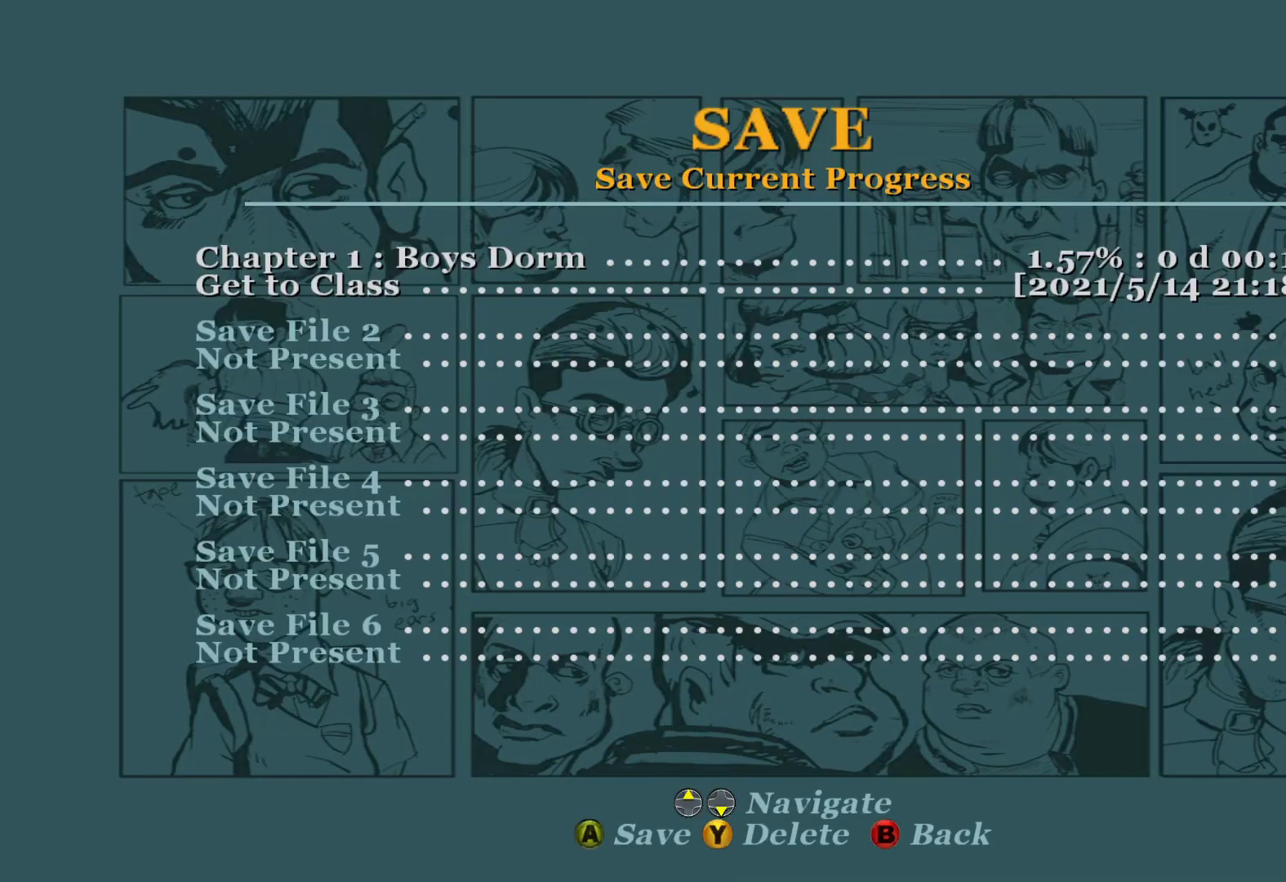
{"buttons": ["DPAD_UP"], "left_stick": "center", "right_stick": "center", "events": [[133, "A", "down"], [267, "A", "up"], [467, "DPAD_UP", "down"]]}
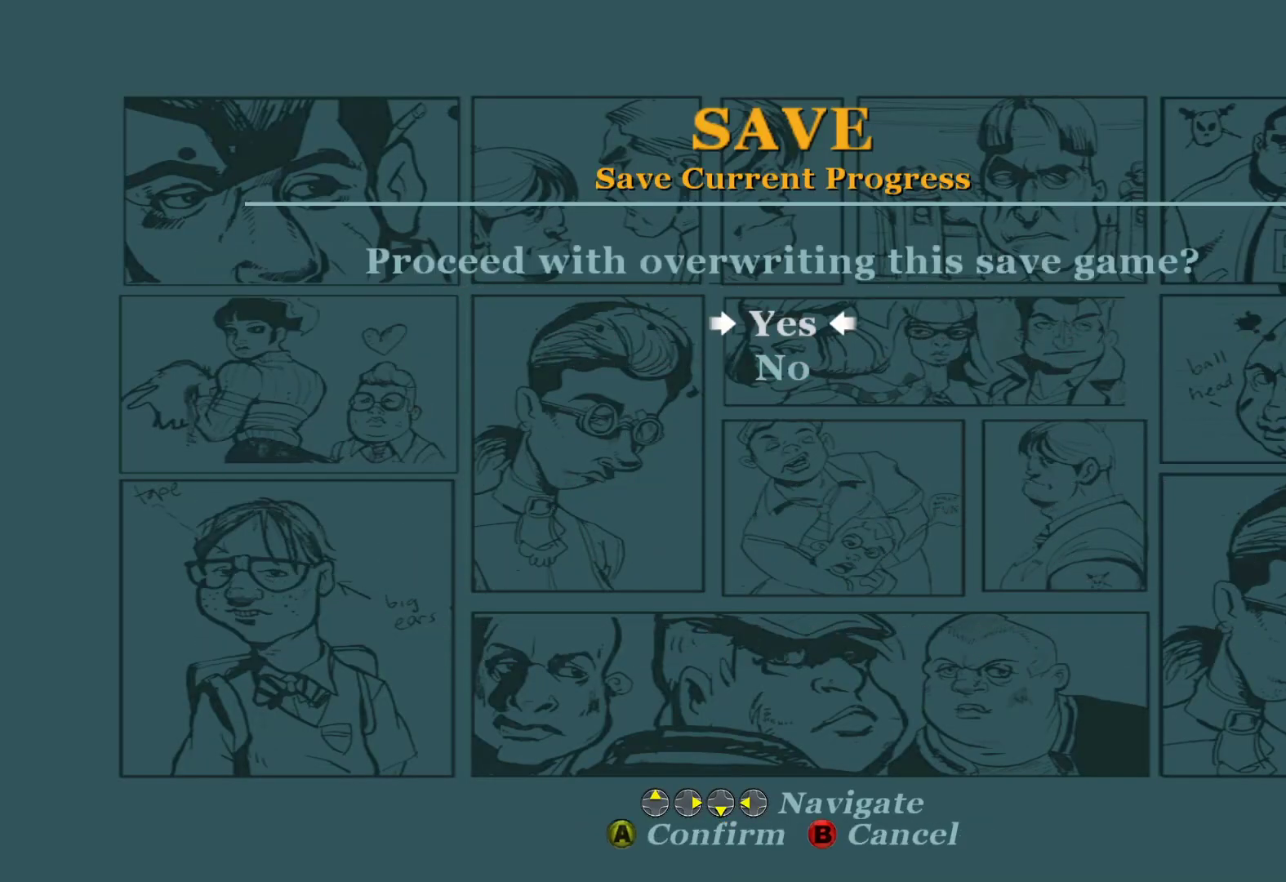
{"buttons": [], "left_stick": "center", "right_stick": "center", "events": [[100, "DPAD_UP", "up"], [150, "A", "down"], [317, "A", "up"]]}
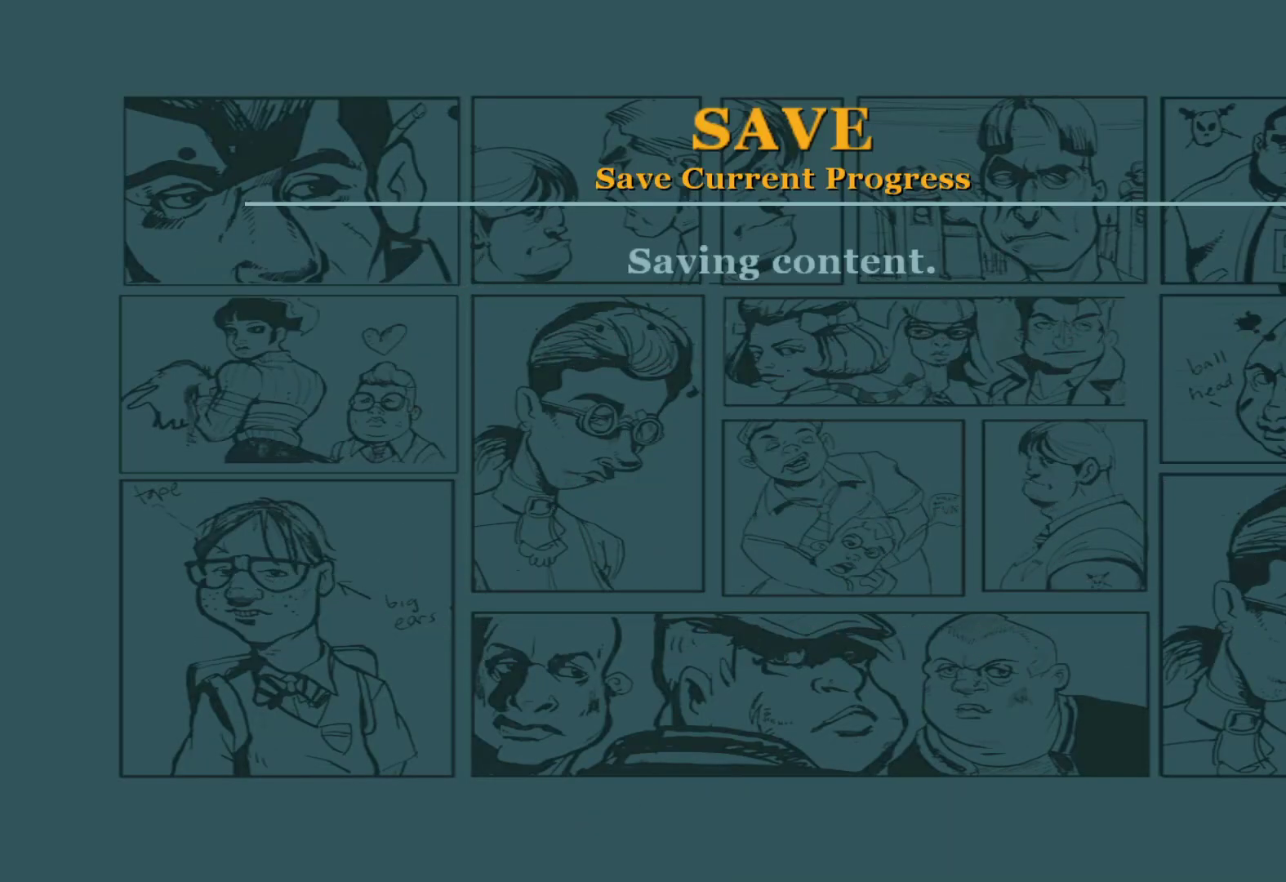
{"buttons": [], "left_stick": "center", "right_stick": "center", "events": []}
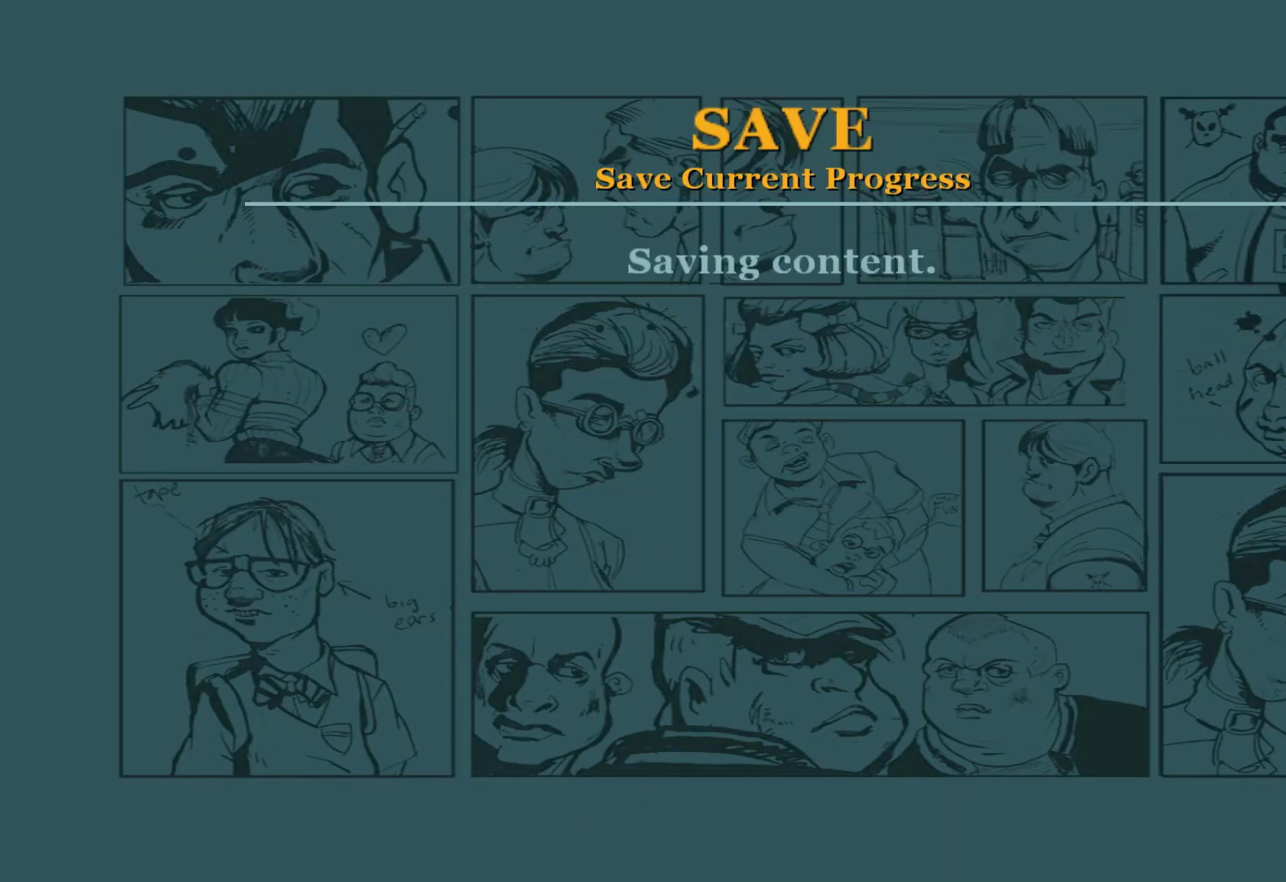
{"buttons": [], "left_stick": "center", "right_stick": "center", "events": []}
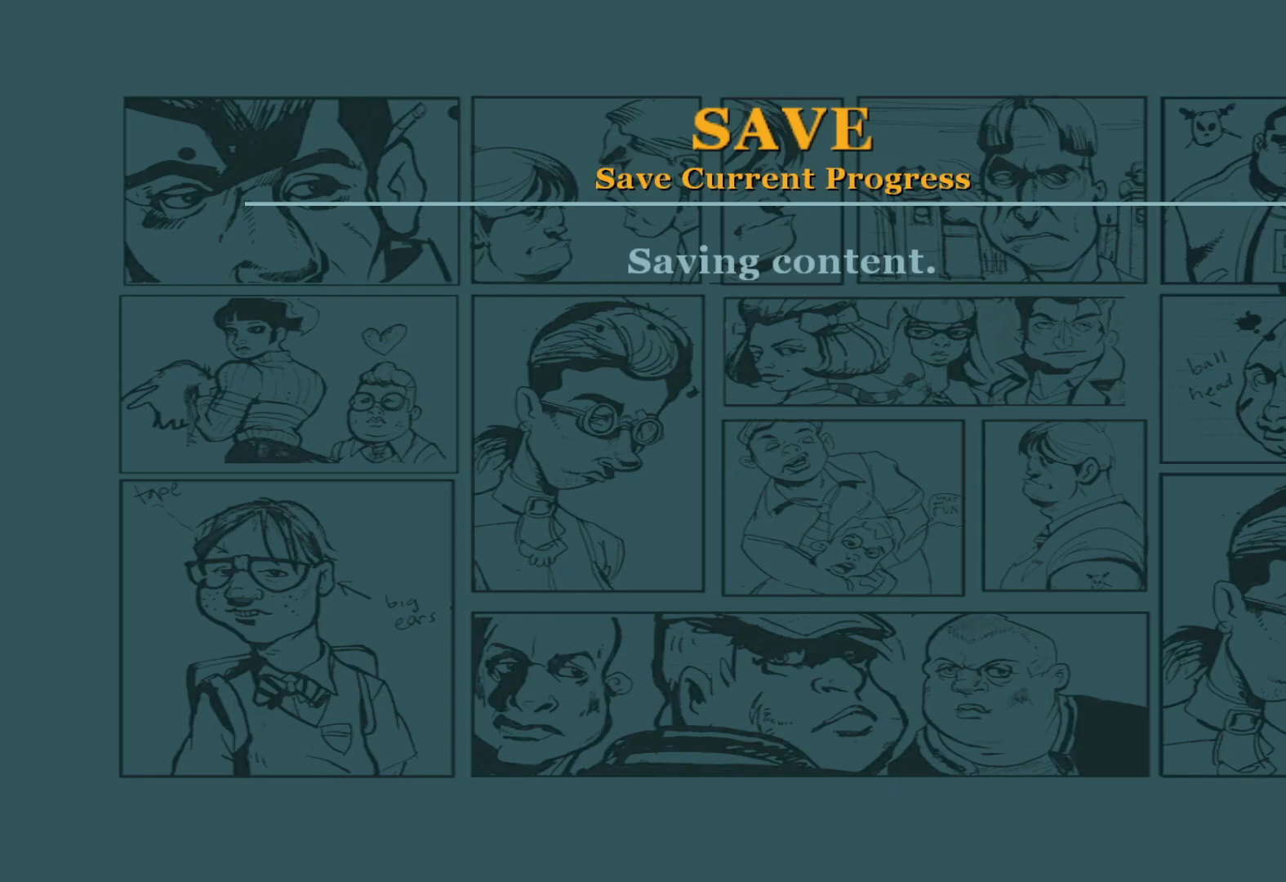
{"buttons": [], "left_stick": "center", "right_stick": "center", "events": []}
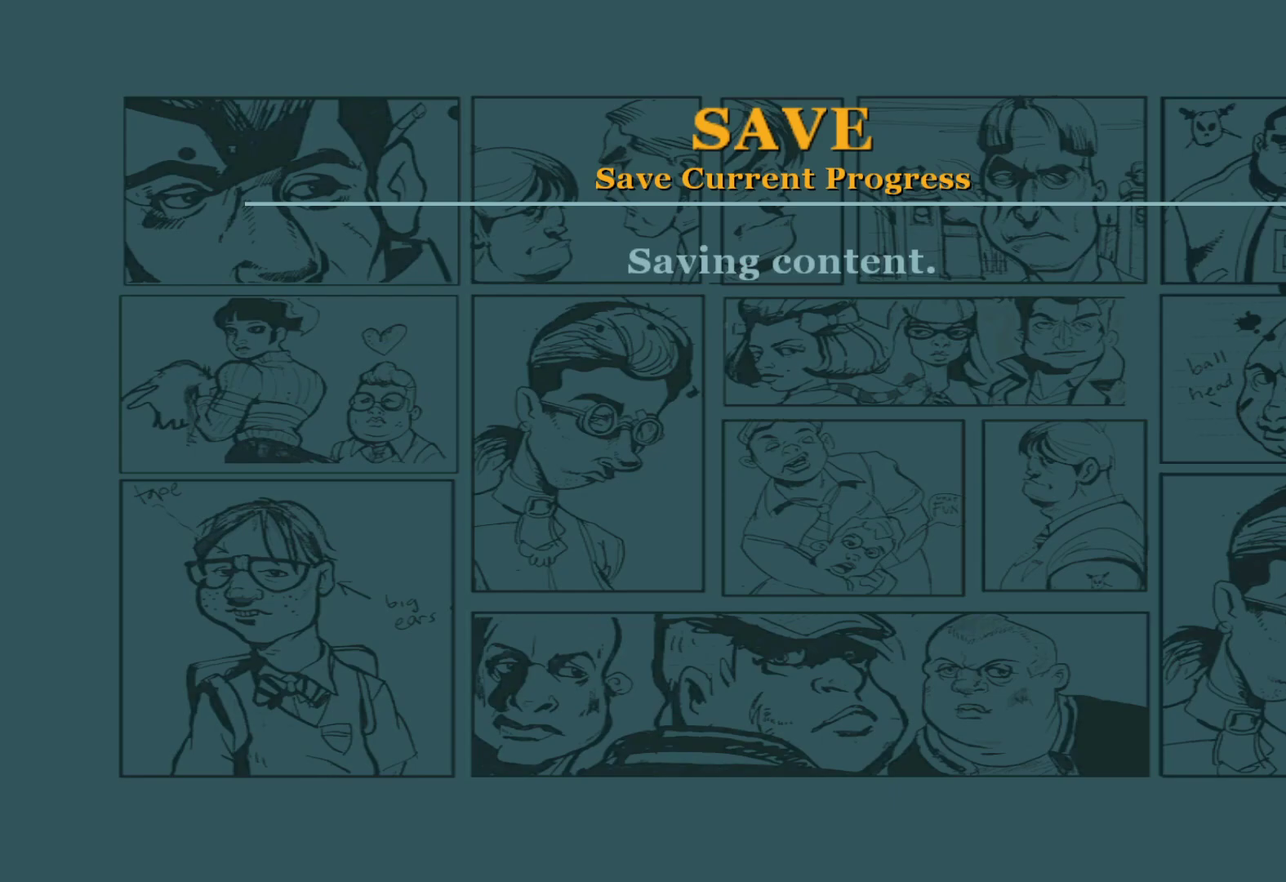
{"buttons": [], "left_stick": "center", "right_stick": "center", "events": []}
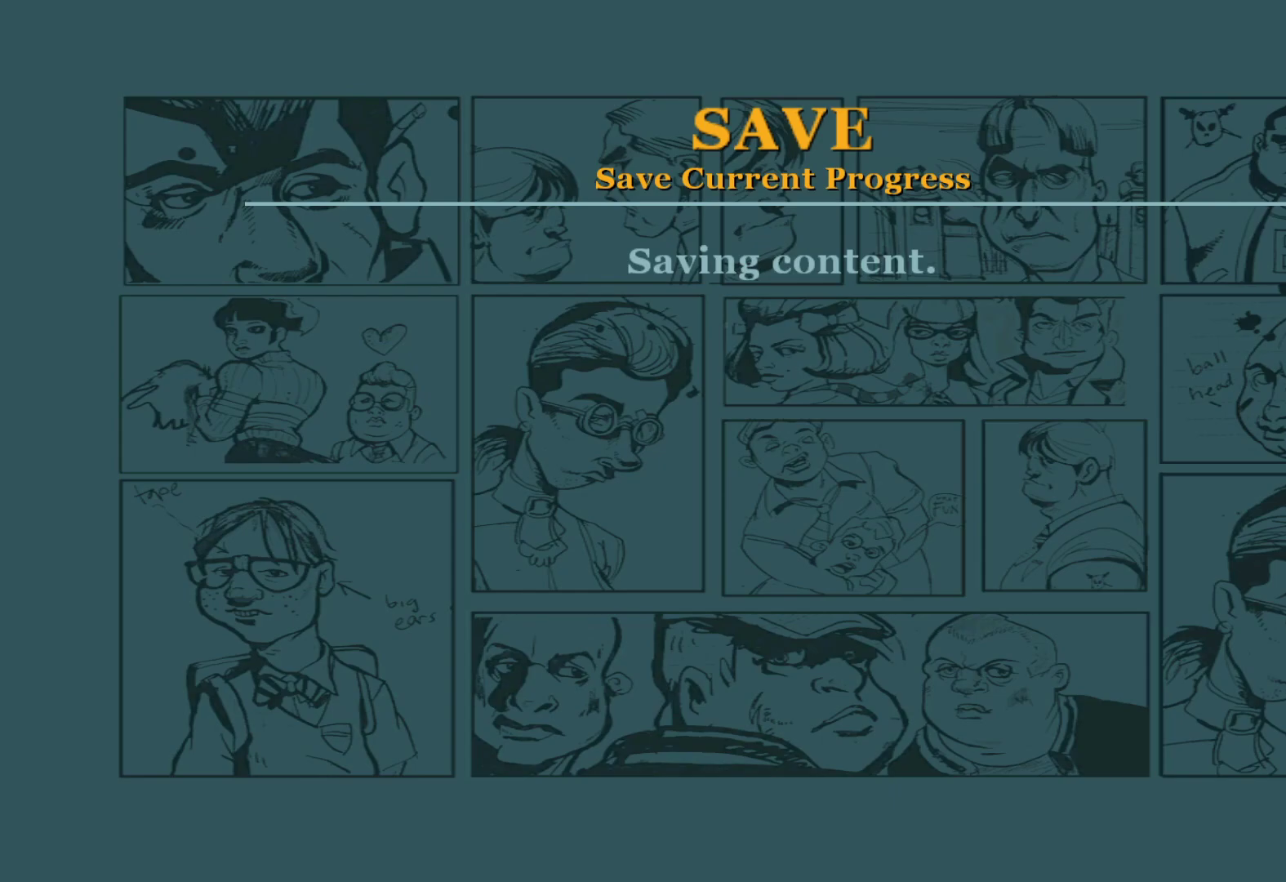
{"buttons": [], "left_stick": "center", "right_stick": "center", "events": []}
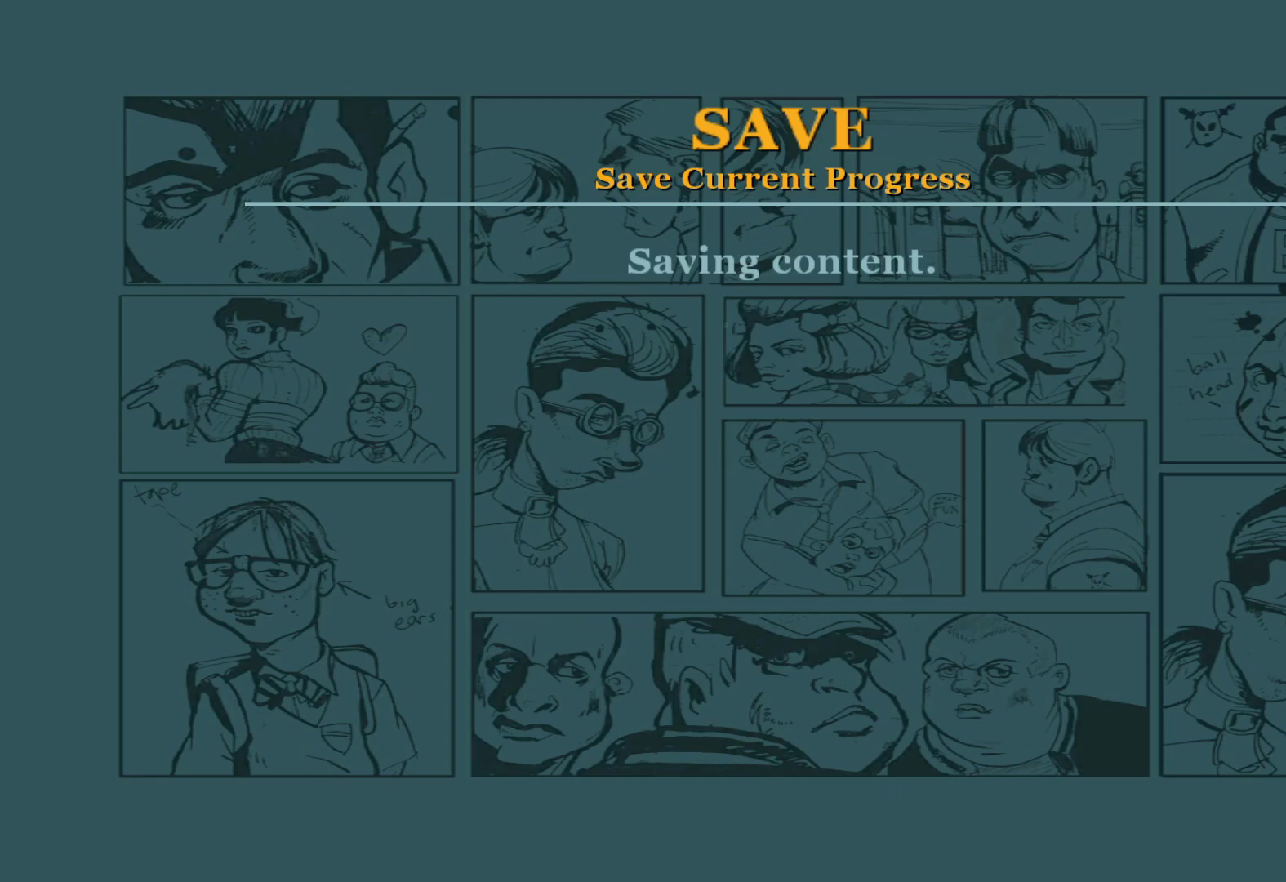
{"buttons": [], "left_stick": "center", "right_stick": "center", "events": []}
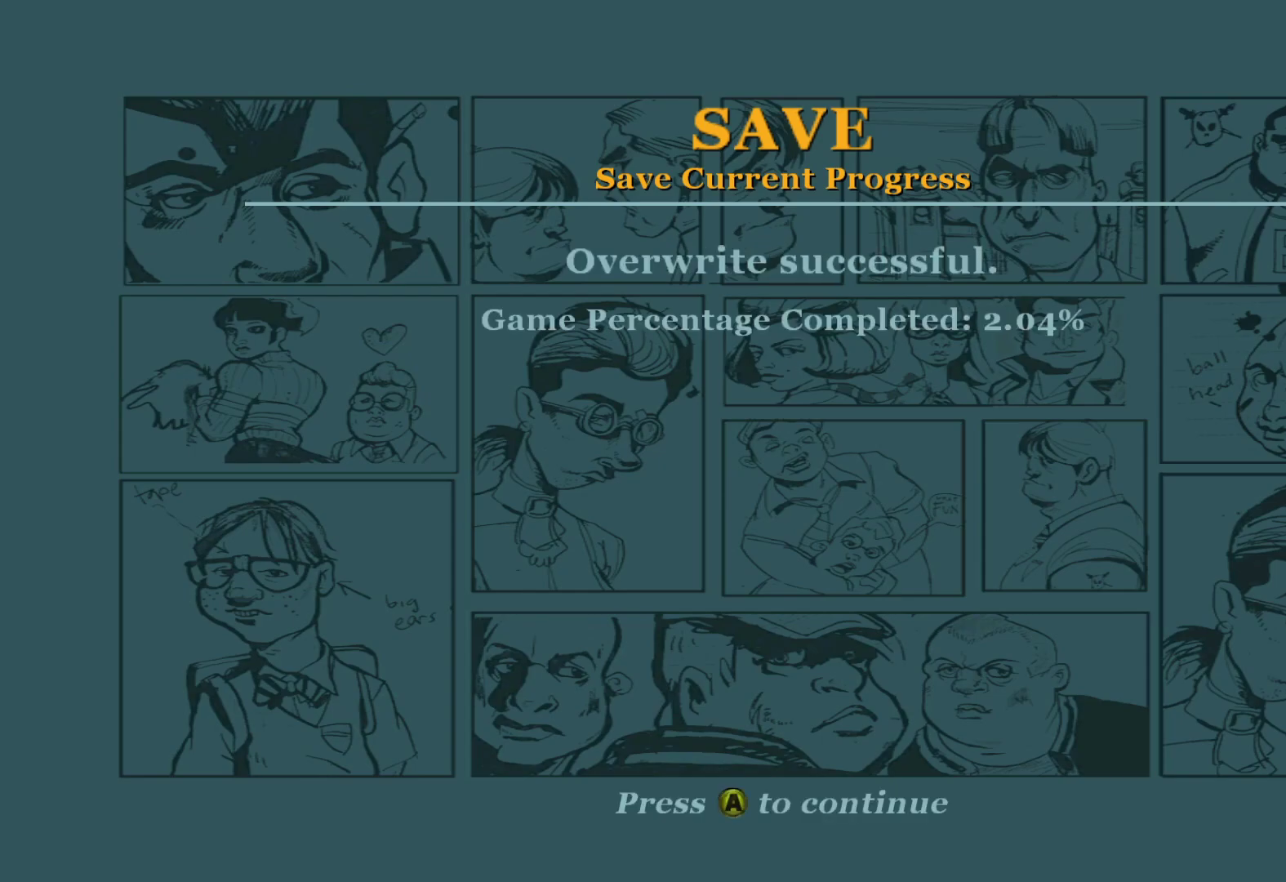
{"buttons": [], "left_stick": "left", "right_stick": "center", "events": [[83, "A", "down"], [233, "A", "up"], [317, "left_stick", "left"]]}
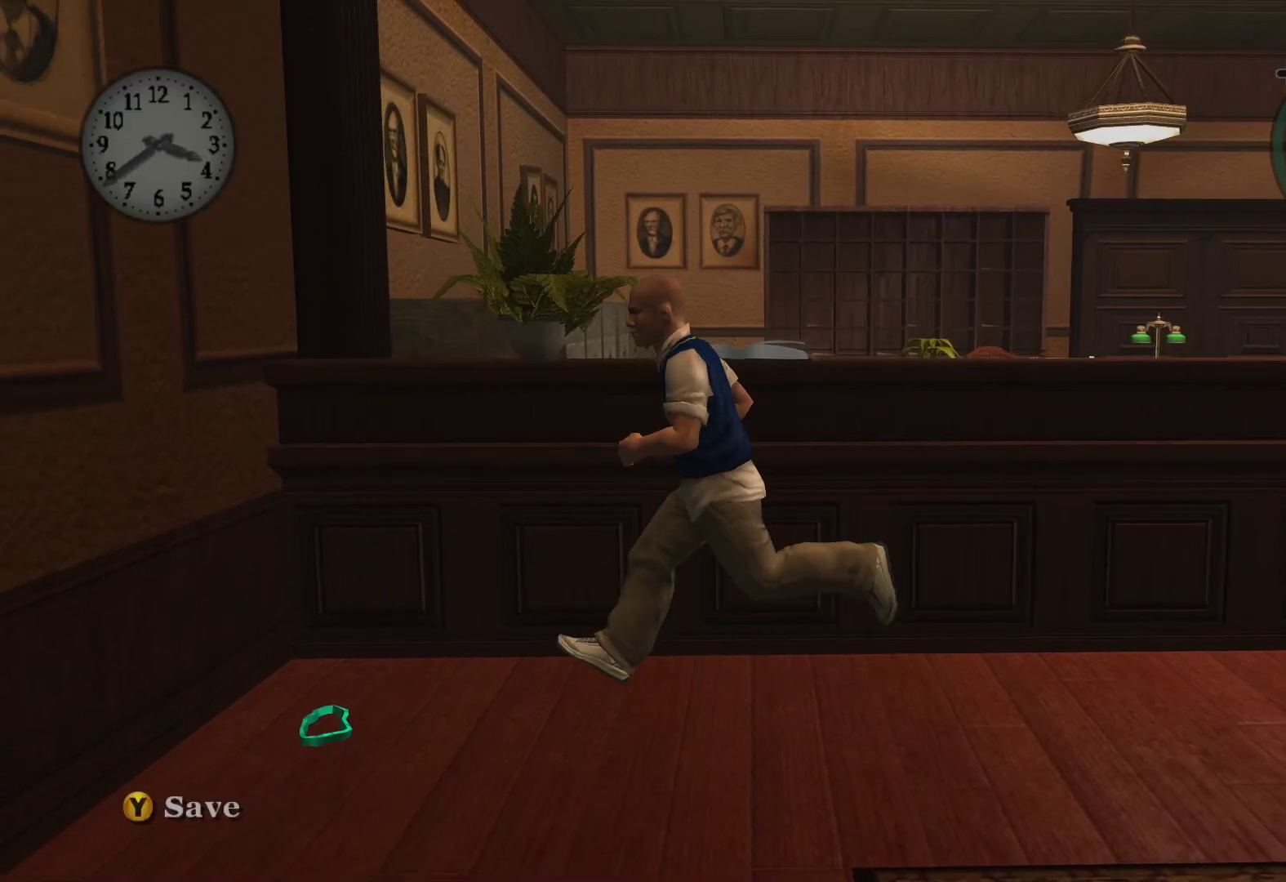
{"buttons": [], "left_stick": "down-right", "right_stick": "center", "events": [[350, "left_stick", "down-right"]]}
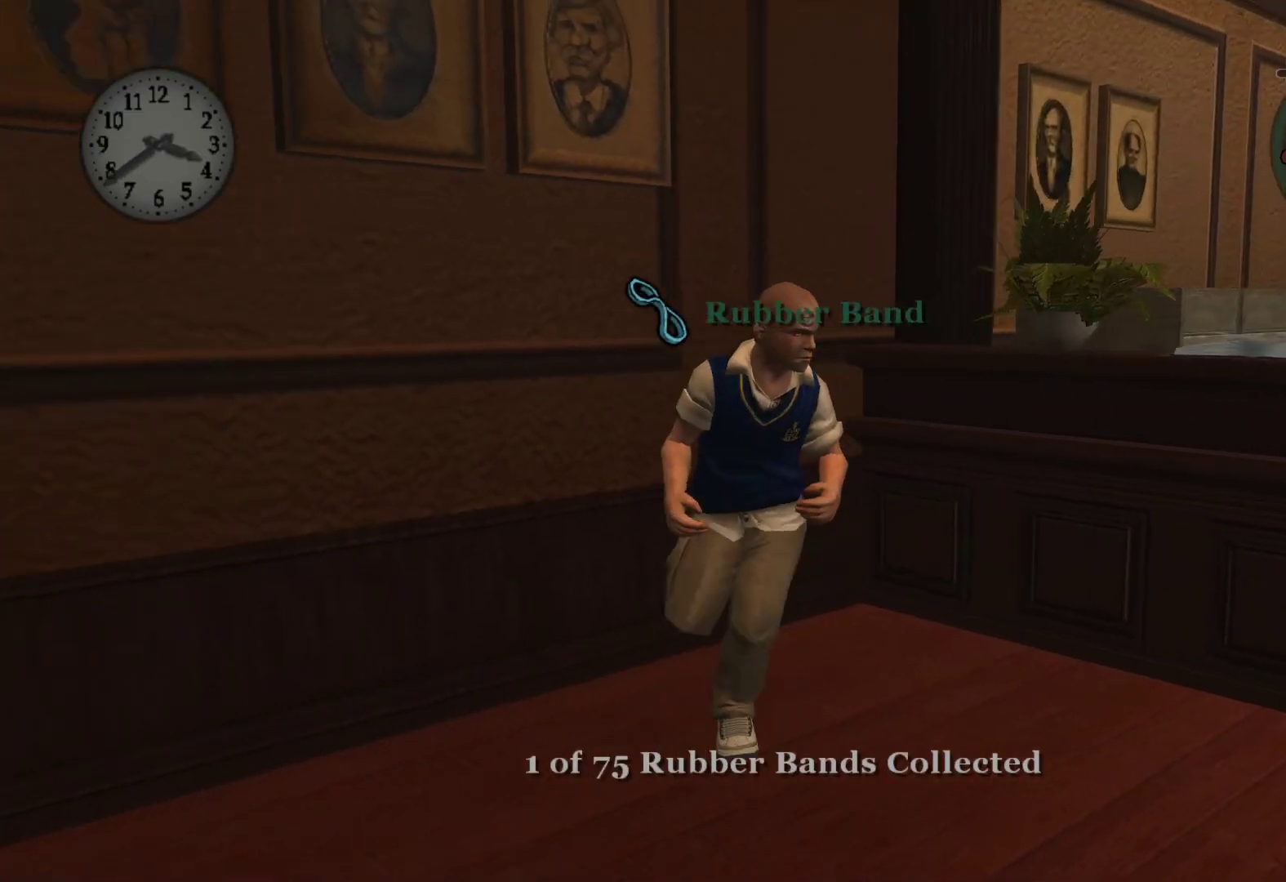
{"buttons": [], "left_stick": "down", "right_stick": "center", "events": [[400, "left_stick", "down"]]}